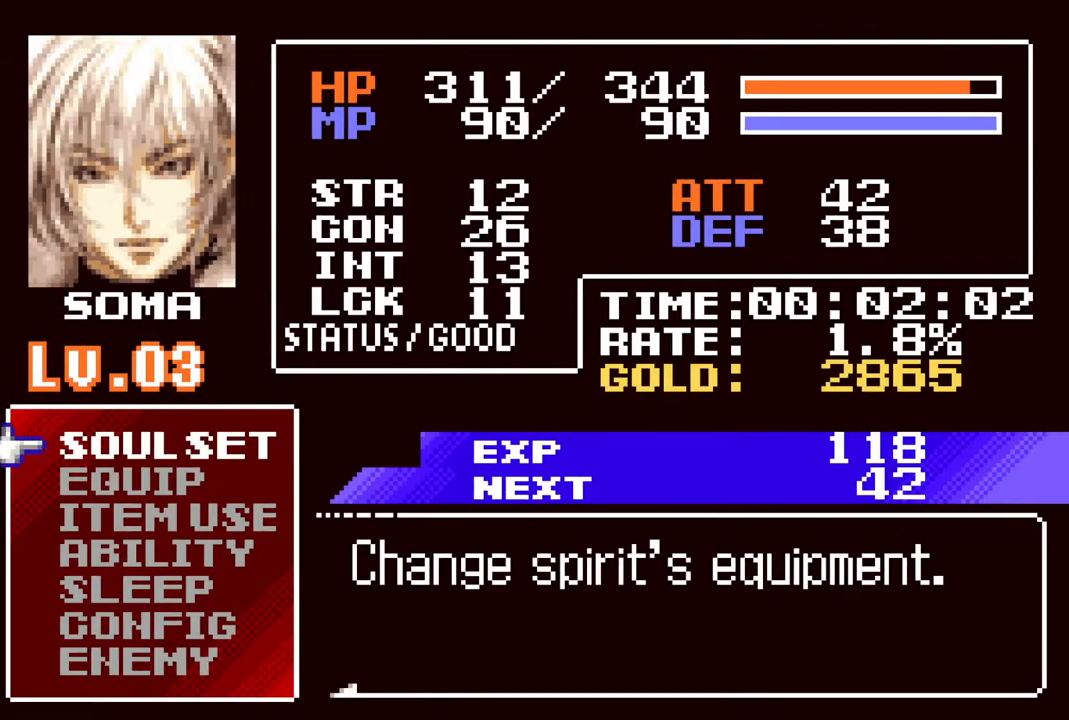
Gameplay with a controller (PlayStation layout); each line is a JSON object with the inputs held at the frame after it. "events" lists button and stick changes between this image and that frame as [ms after this image, input, new state], when the widget could be followed in between.
{"buttons": ["DPAD_RIGHT"], "left_stick": "center", "right_stick": "center", "events": [[17, "CIRCLE", "down"], [133, "CIRCLE", "up"], [200, "DPAD_RIGHT", "down"]]}
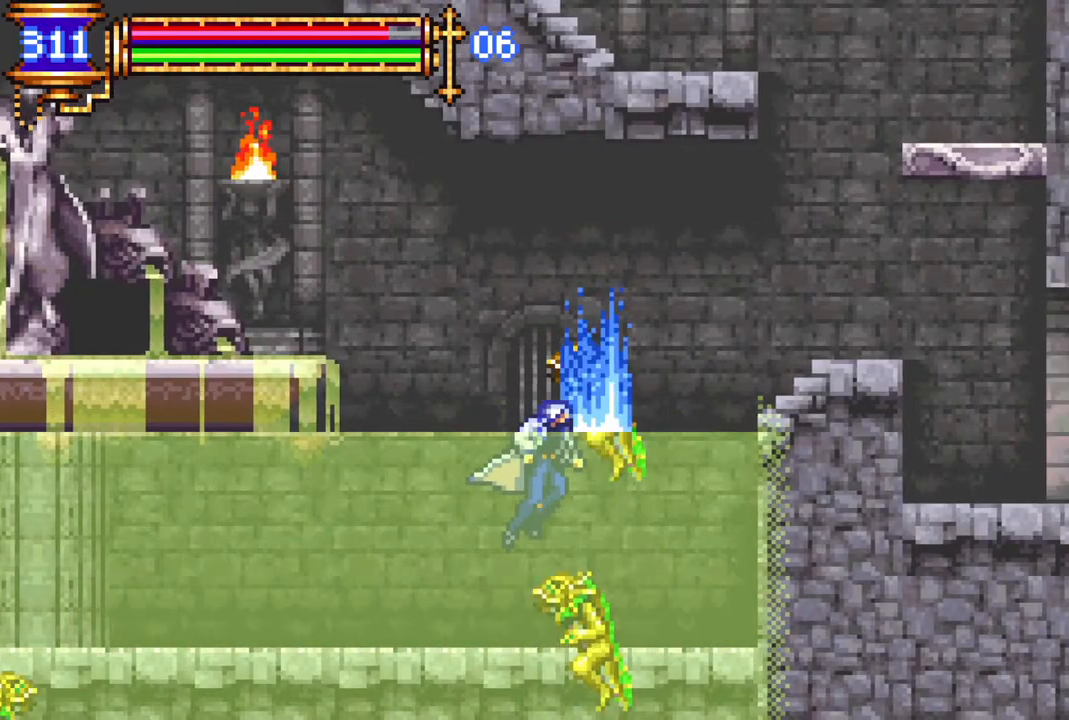
{"buttons": ["DPAD_RIGHT"], "left_stick": "center", "right_stick": "center", "events": []}
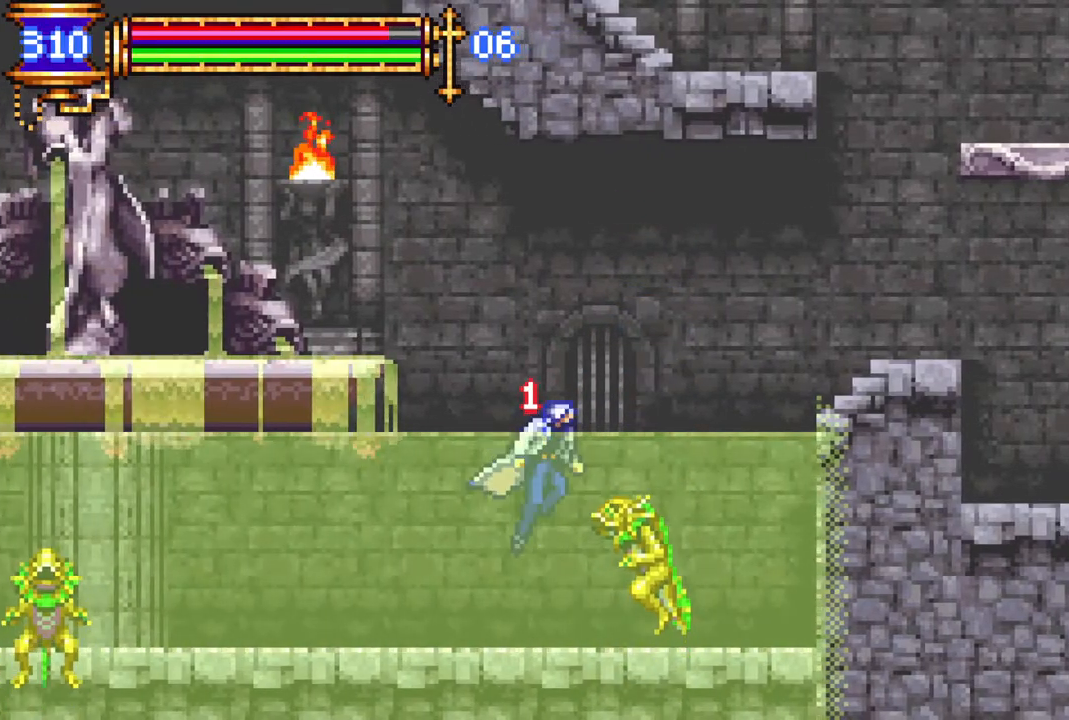
{"buttons": ["CROSS", "DPAD_RIGHT"], "left_stick": "center", "right_stick": "center", "events": [[133, "CROSS", "down"]]}
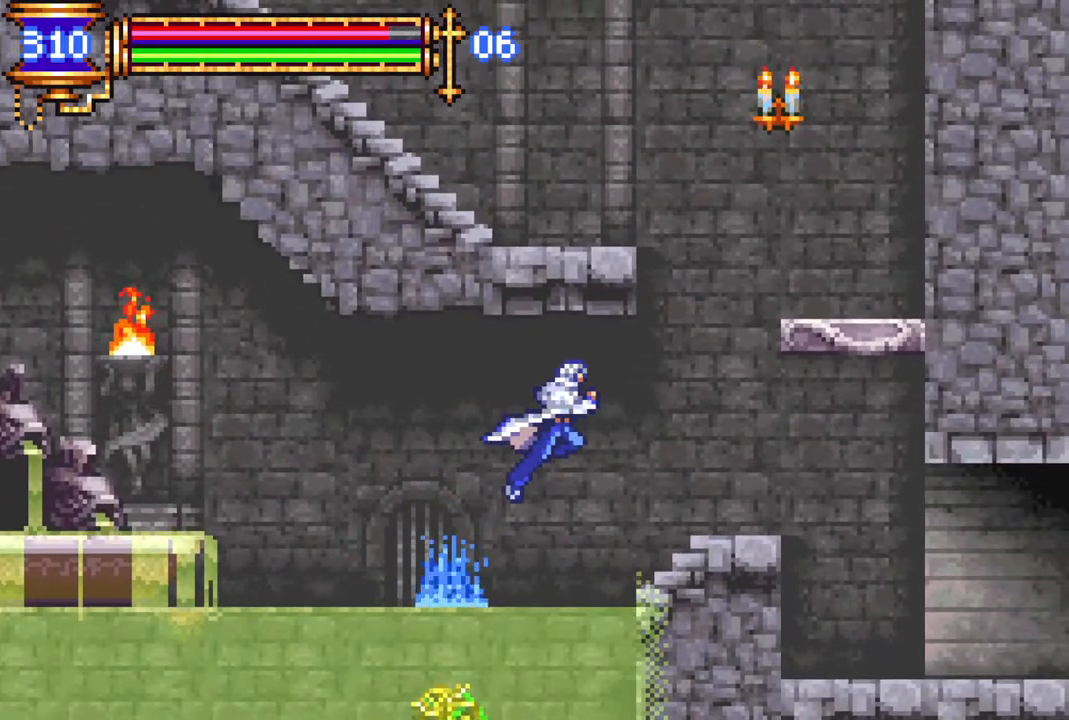
{"buttons": ["CROSS", "DPAD_RIGHT"], "left_stick": "center", "right_stick": "center", "events": [[67, "CROSS", "up"], [333, "CROSS", "down"]]}
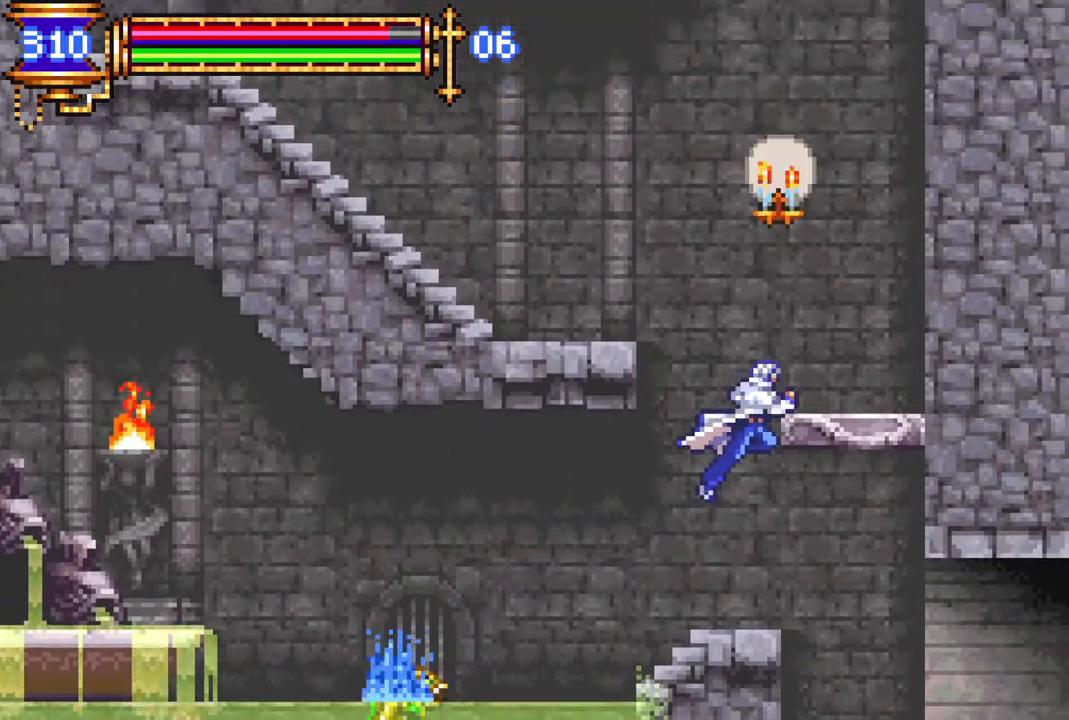
{"buttons": ["CROSS", "DPAD_LEFT"], "left_stick": "center", "right_stick": "center", "events": [[183, "DPAD_RIGHT", "up"], [283, "CROSS", "up"], [450, "DPAD_LEFT", "down"], [467, "CROSS", "down"]]}
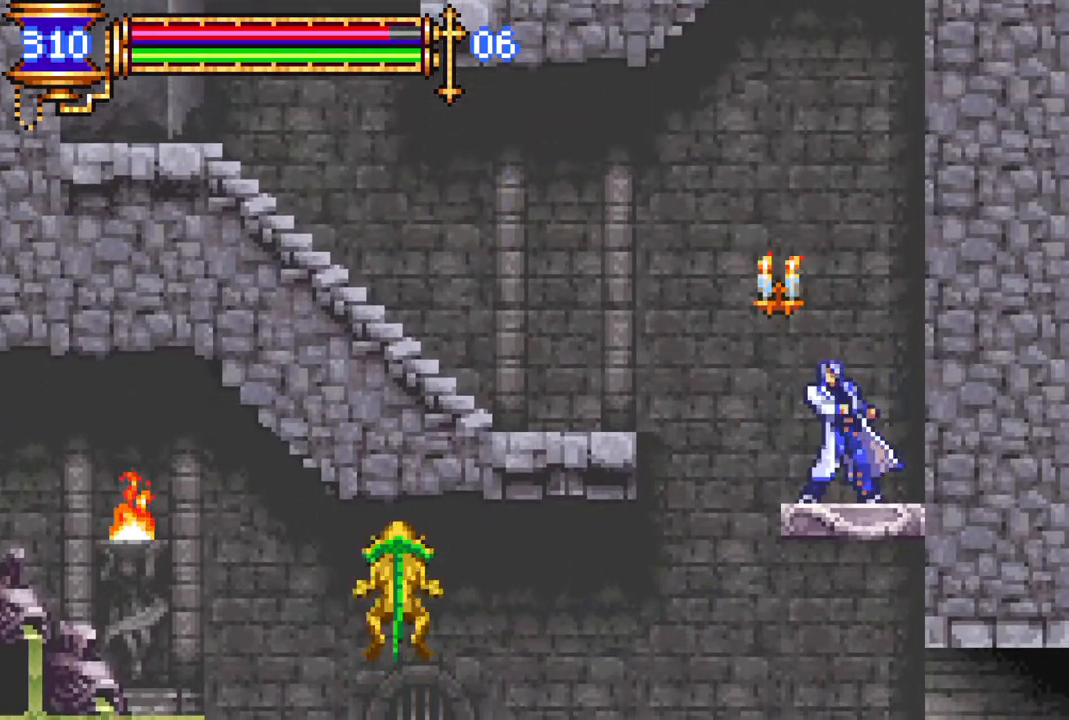
{"buttons": ["DPAD_LEFT"], "left_stick": "center", "right_stick": "center", "events": [[433, "CROSS", "up"]]}
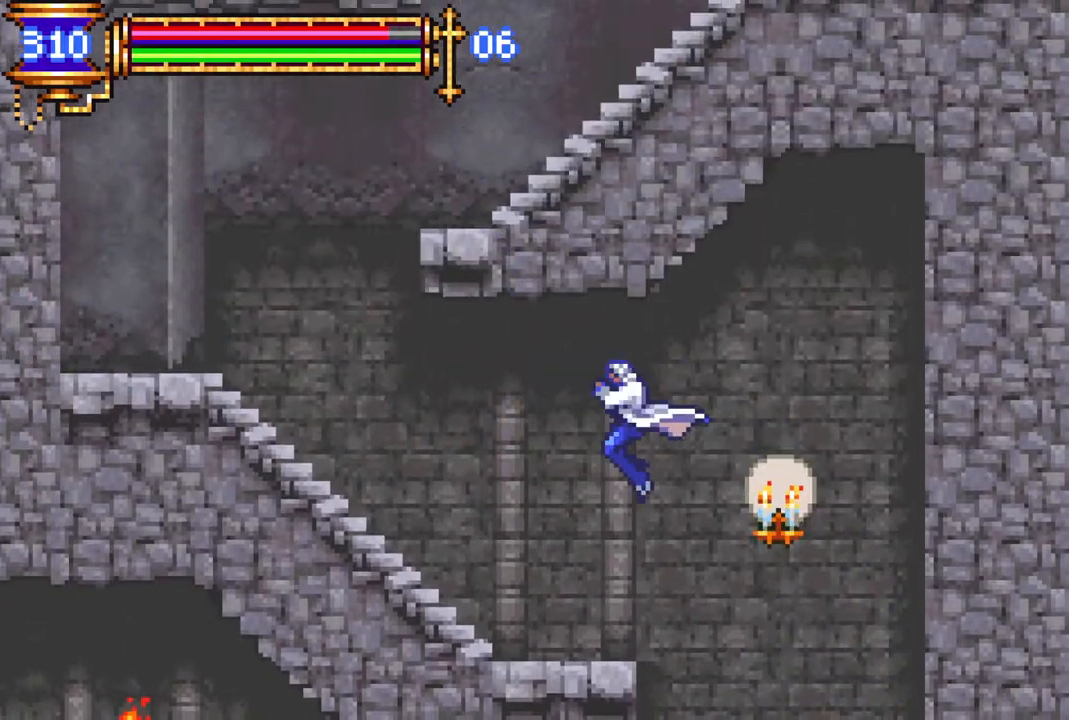
{"buttons": ["CROSS", "DPAD_UP", "DPAD_LEFT"], "left_stick": "center", "right_stick": "center", "events": [[233, "DPAD_LEFT", "up"], [333, "DPAD_RIGHT", "down"], [367, "L1", "down"], [433, "DPAD_UP", "down"], [467, "DPAD_RIGHT", "up"], [483, "CROSS", "down"], [483, "DPAD_LEFT", "down"], [483, "L1", "up"]]}
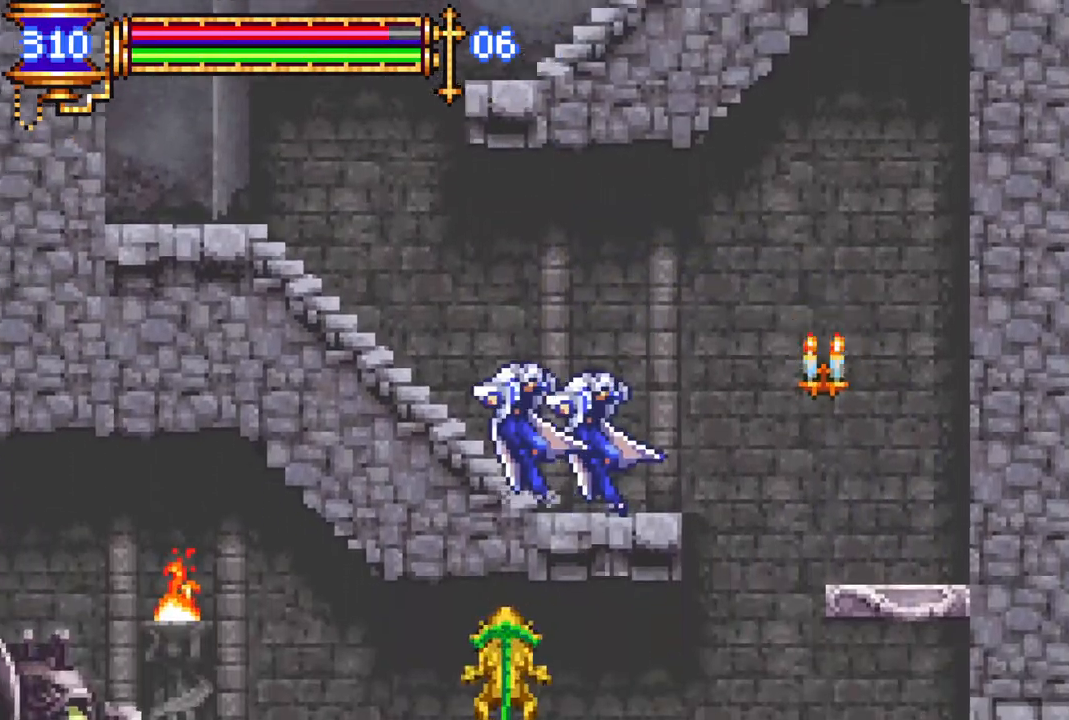
{"buttons": ["DPAD_LEFT"], "left_stick": "center", "right_stick": "center", "events": [[67, "DPAD_UP", "up"], [383, "CROSS", "up"]]}
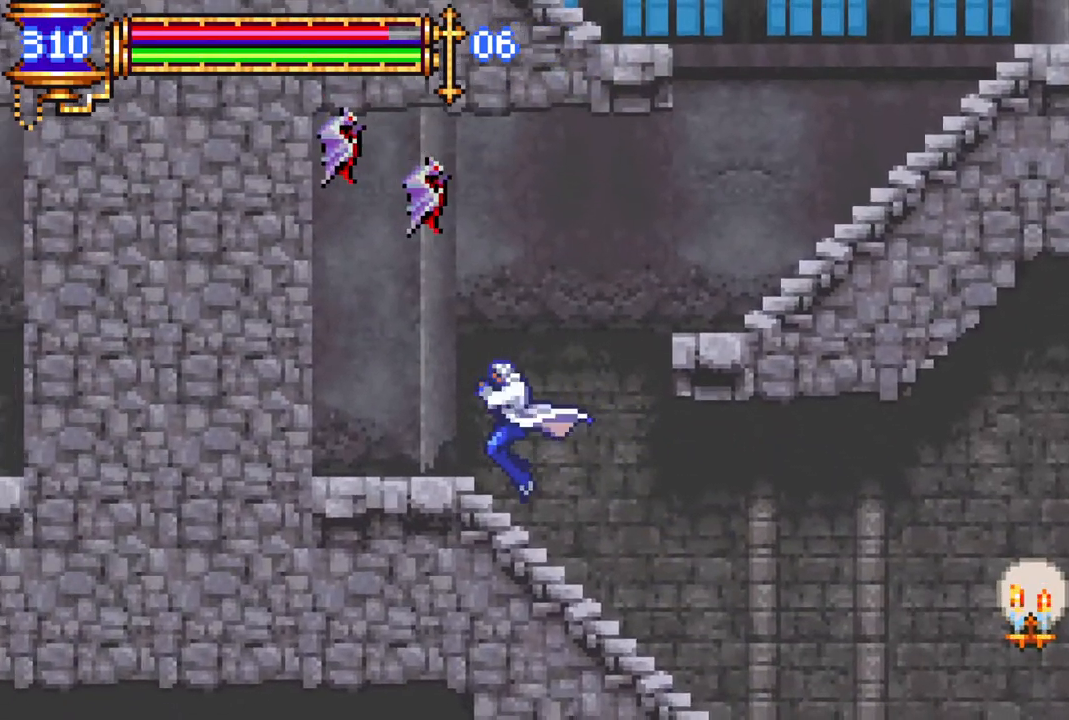
{"buttons": ["CROSS", "DPAD_RIGHT"], "left_stick": "center", "right_stick": "center", "events": [[100, "DPAD_LEFT", "up"], [150, "DPAD_RIGHT", "down"], [183, "CROSS", "down"]]}
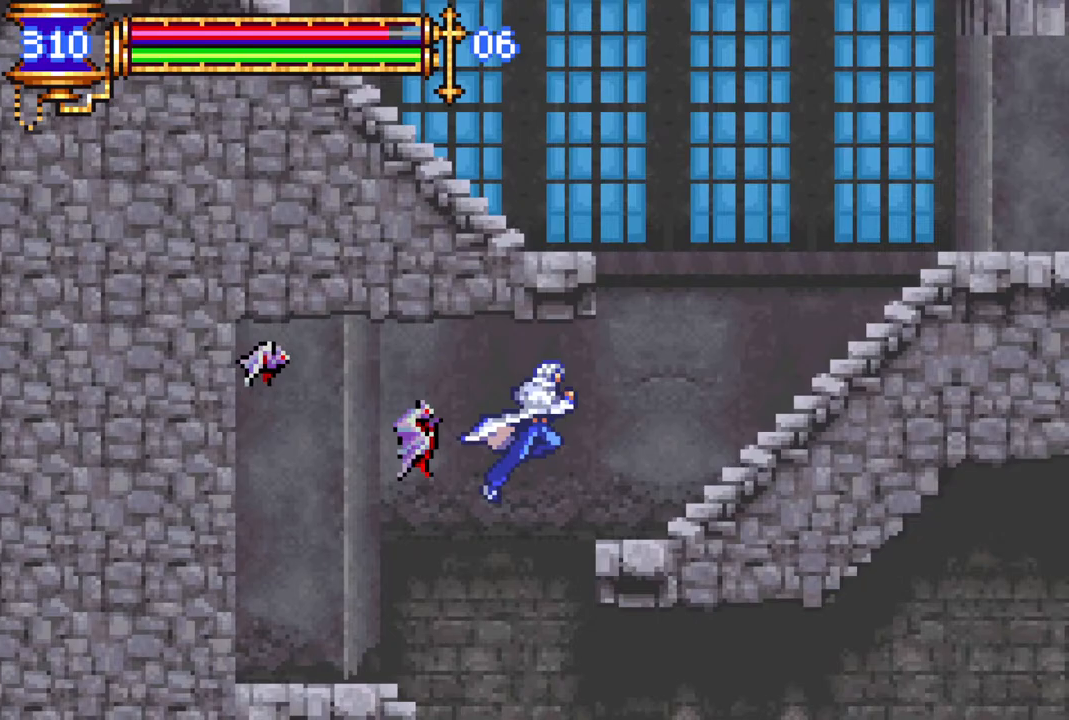
{"buttons": ["DPAD_RIGHT"], "left_stick": "center", "right_stick": "center", "events": [[100, "CROSS", "up"], [367, "CROSS", "down"], [467, "CROSS", "up"]]}
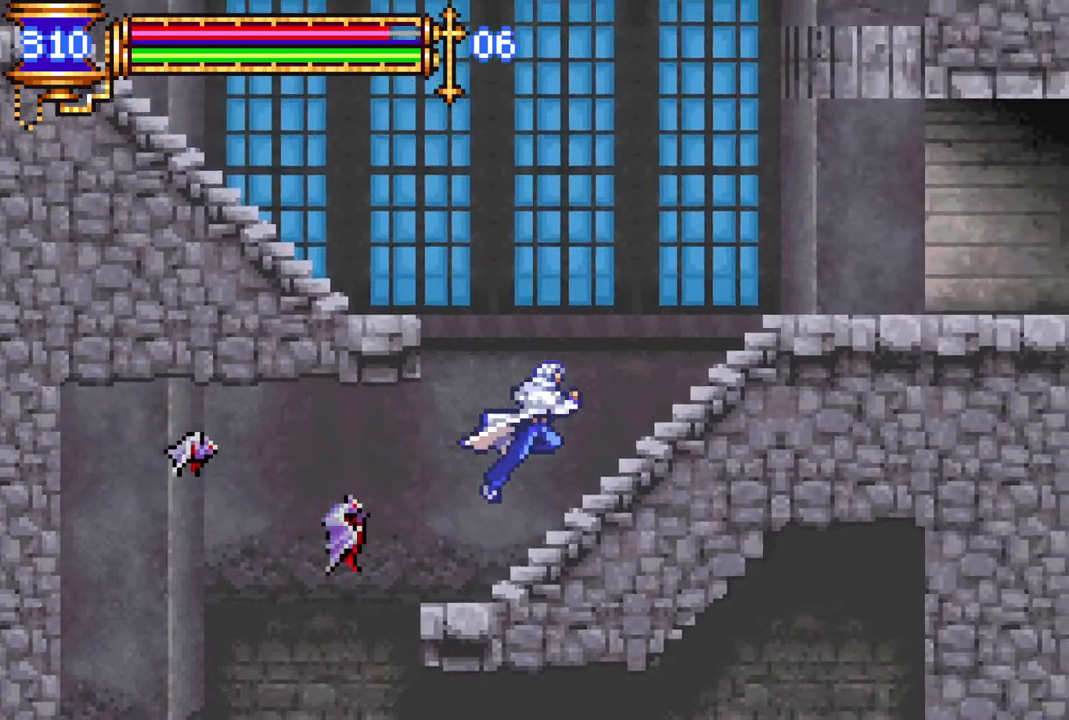
{"buttons": ["DPAD_RIGHT"], "left_stick": "center", "right_stick": "center", "events": [[200, "CROSS", "down"], [333, "CROSS", "up"]]}
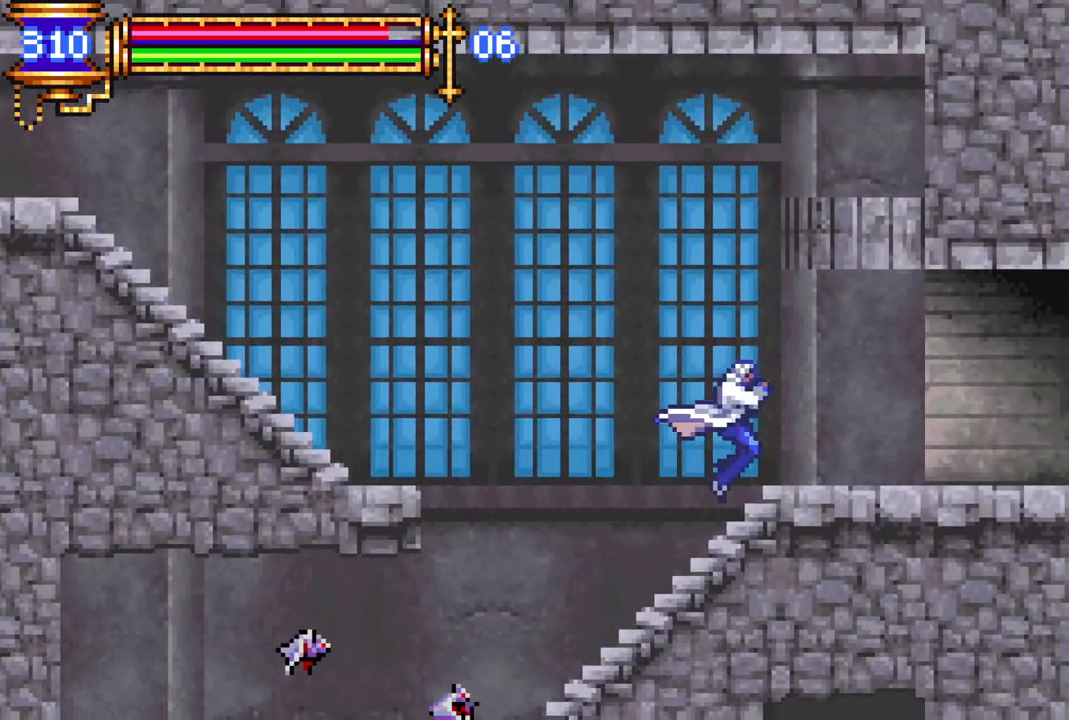
{"buttons": [], "left_stick": "center", "right_stick": "center", "events": [[50, "CROSS", "down"], [150, "CROSS", "up"], [483, "DPAD_DOWN", "down"], [500, "DPAD_DOWN", "up"], [500, "DPAD_RIGHT", "up"]]}
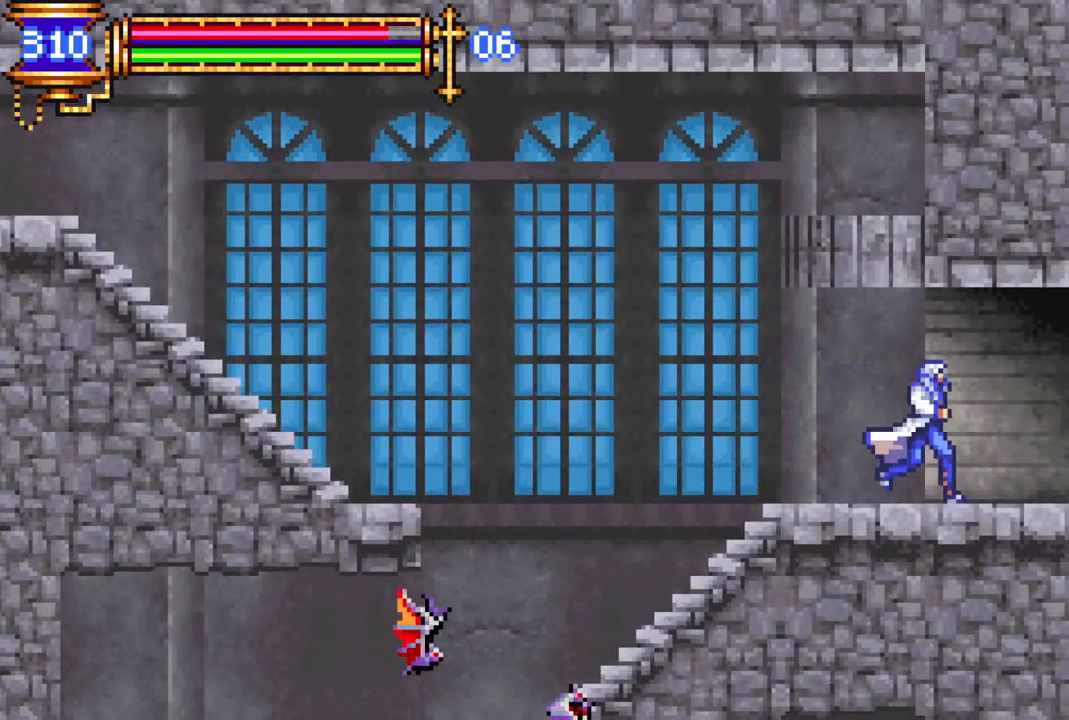
{"buttons": ["DPAD_RIGHT"], "left_stick": "center", "right_stick": "center", "events": [[17, "DPAD_LEFT", "down"], [117, "DPAD_UP", "down"], [117, "L1", "down"], [150, "DPAD_LEFT", "up"], [150, "DPAD_RIGHT", "down"], [150, "DPAD_UP", "up"], [250, "CROSS", "down"], [250, "L1", "up"], [300, "CROSS", "up"]]}
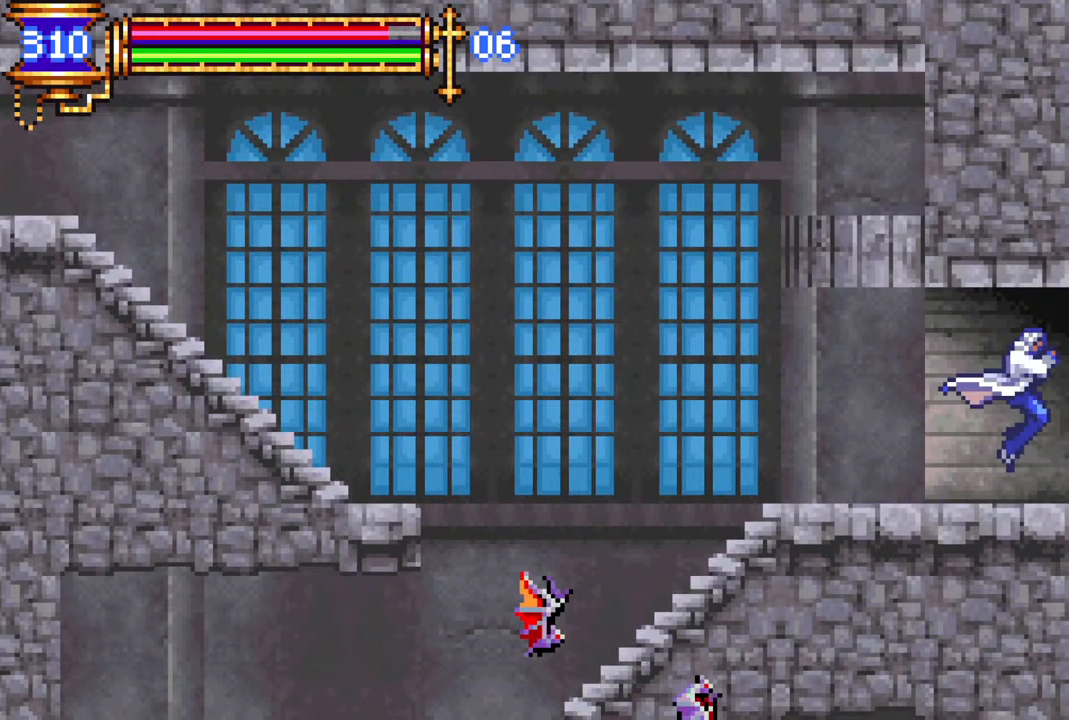
{"buttons": ["DPAD_RIGHT"], "left_stick": "center", "right_stick": "center", "events": [[183, "DPAD_RIGHT", "up"], [283, "DPAD_LEFT", "down"], [367, "L1", "down"], [417, "DPAD_LEFT", "up"], [433, "DPAD_RIGHT", "down"], [483, "L1", "up"]]}
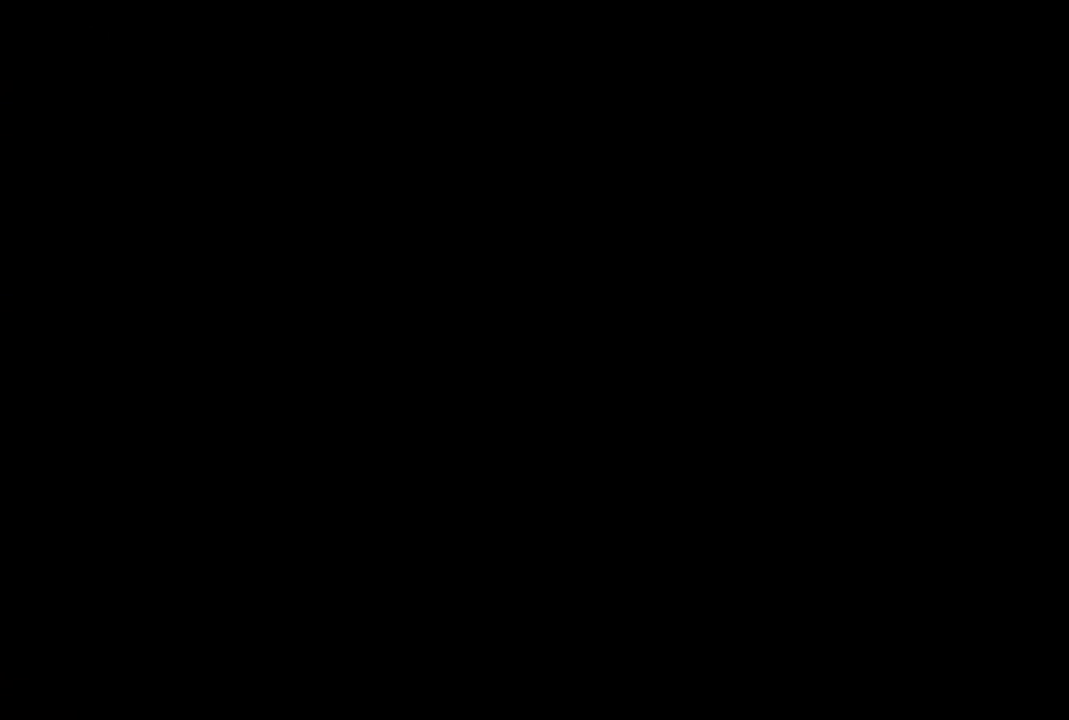
{"buttons": ["DPAD_RIGHT"], "left_stick": "center", "right_stick": "center", "events": [[83, "CROSS", "down"], [133, "CROSS", "up"]]}
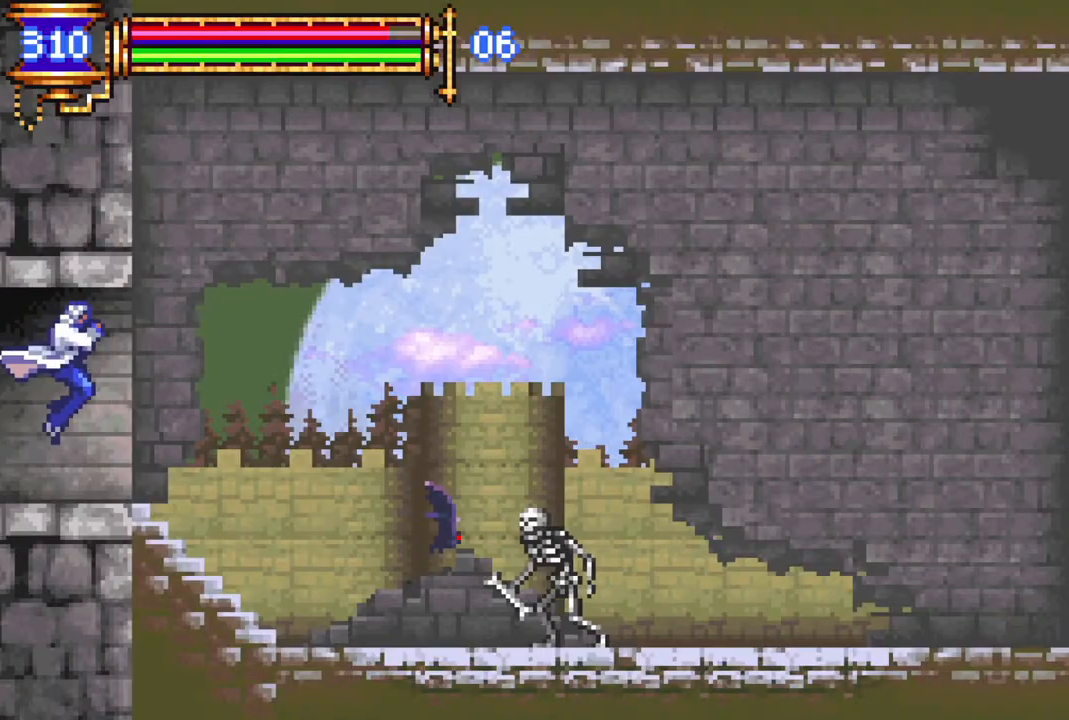
{"buttons": ["DPAD_RIGHT"], "left_stick": "center", "right_stick": "center", "events": [[250, "DPAD_RIGHT", "up"], [317, "DPAD_LEFT", "down"], [367, "L1", "down"], [417, "DPAD_LEFT", "up"], [433, "DPAD_RIGHT", "down"], [467, "L1", "up"]]}
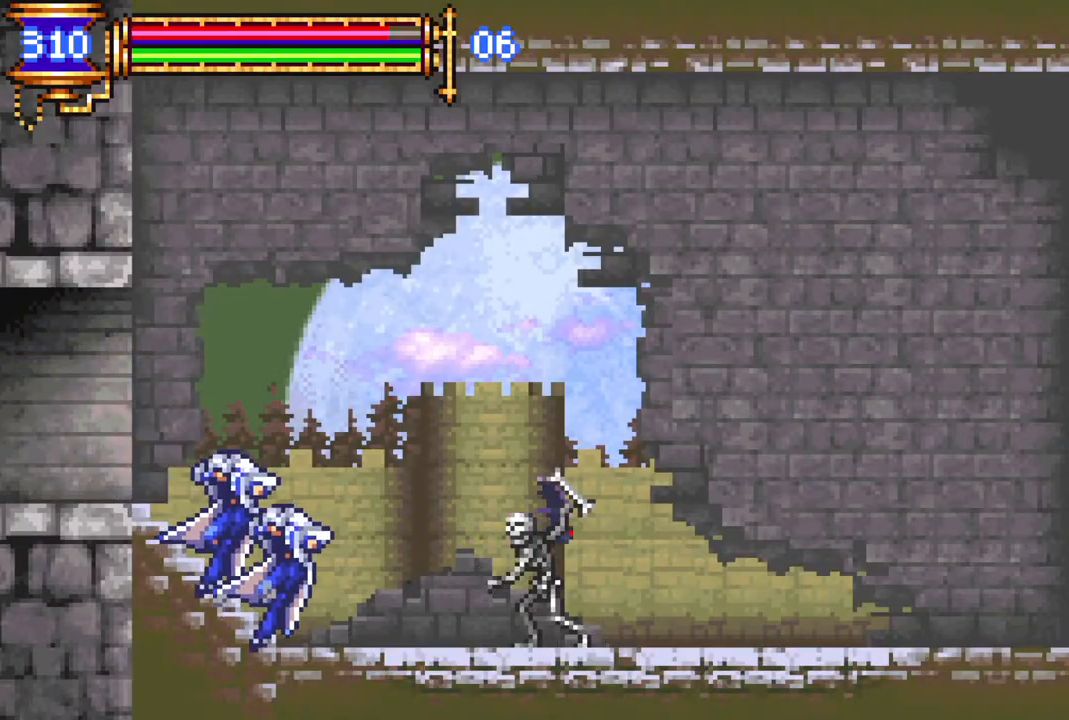
{"buttons": ["DPAD_RIGHT"], "left_stick": "center", "right_stick": "center", "events": [[33, "CROSS", "down"], [100, "CIRCLE", "down"], [100, "CROSS", "up"], [150, "CIRCLE", "up"]]}
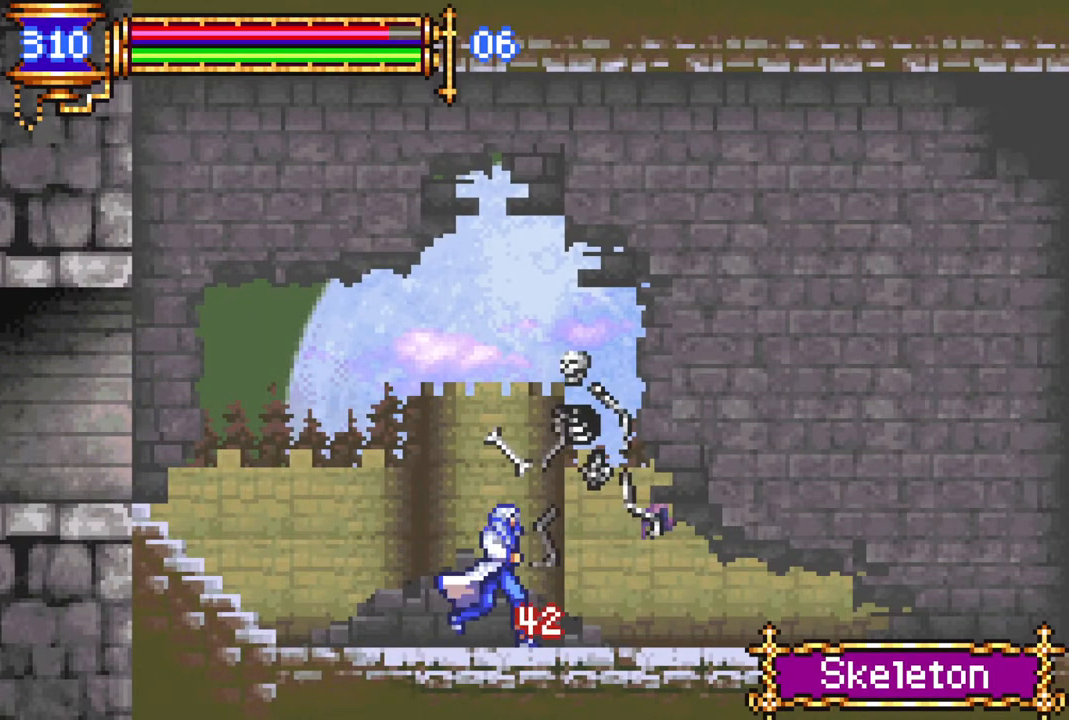
{"buttons": ["L1", "DPAD_LEFT"], "left_stick": "center", "right_stick": "center", "events": [[17, "CROSS", "down"], [50, "CIRCLE", "down"], [67, "CROSS", "up"], [100, "CIRCLE", "up"], [300, "DPAD_RIGHT", "up"], [417, "DPAD_LEFT", "down"], [483, "L1", "down"]]}
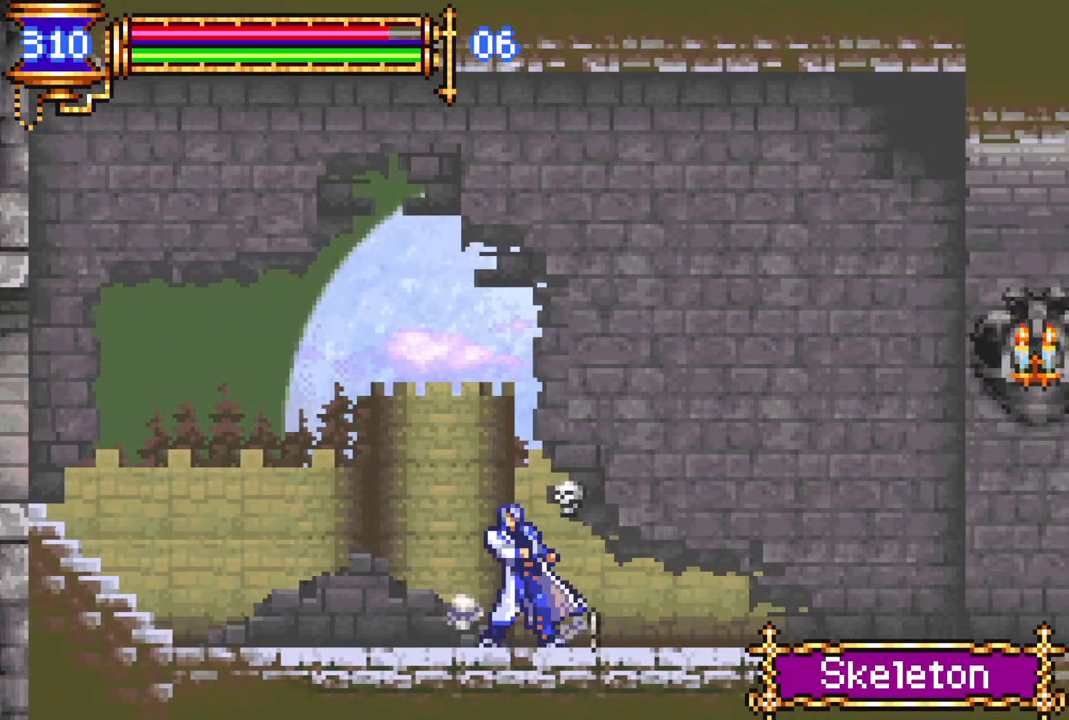
{"buttons": ["DPAD_RIGHT"], "left_stick": "center", "right_stick": "center", "events": [[17, "DPAD_LEFT", "up"], [83, "DPAD_RIGHT", "down"], [100, "L1", "up"], [217, "CROSS", "down"], [283, "CROSS", "up"]]}
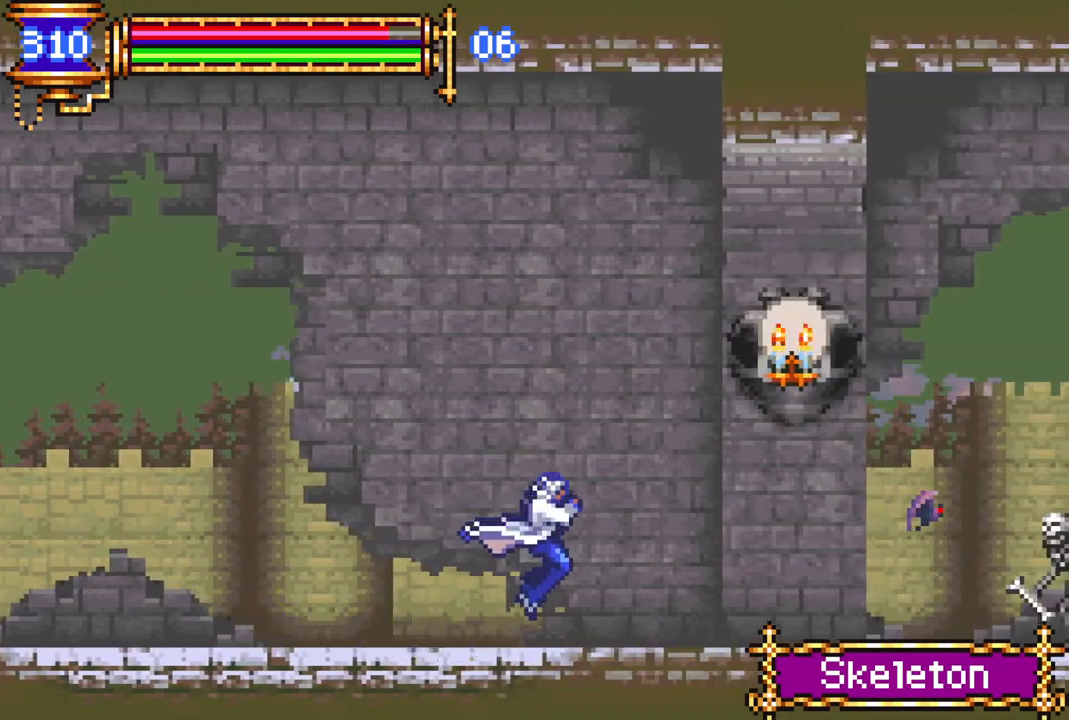
{"buttons": ["DPAD_RIGHT"], "left_stick": "center", "right_stick": "center", "events": [[50, "DPAD_RIGHT", "up"], [100, "DPAD_LEFT", "down"], [150, "L1", "down"], [217, "DPAD_LEFT", "up"], [233, "DPAD_RIGHT", "down"], [233, "L1", "up"], [350, "CROSS", "down"], [417, "CIRCLE", "down"], [433, "CROSS", "up"], [500, "CIRCLE", "up"]]}
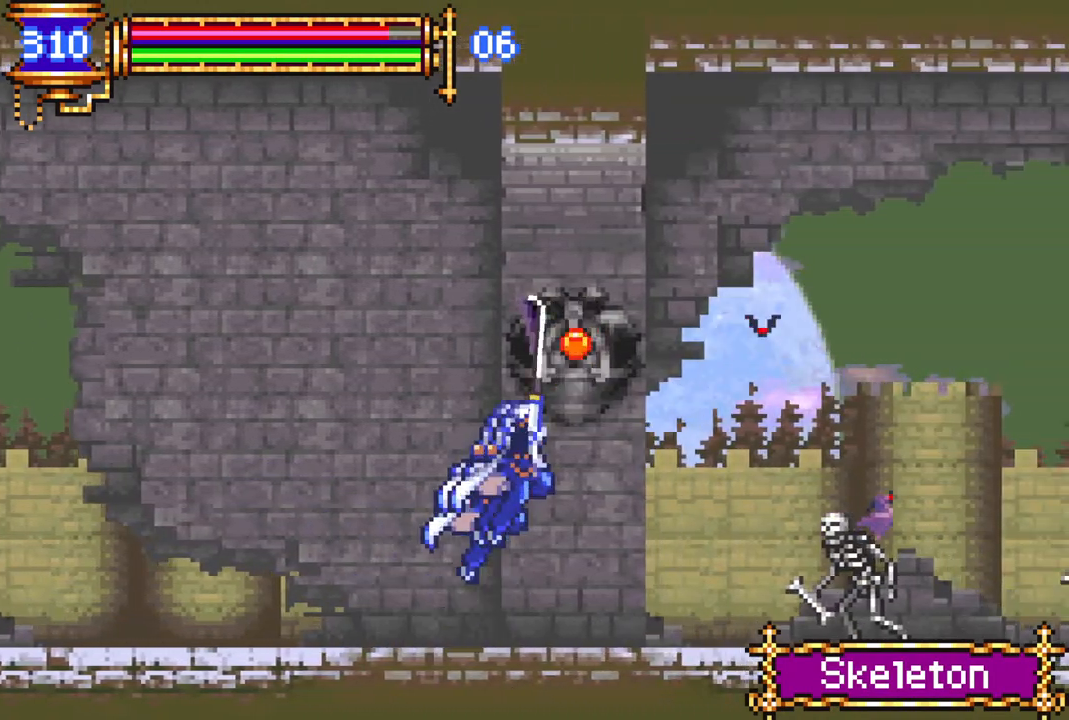
{"buttons": ["DPAD_RIGHT"], "left_stick": "center", "right_stick": "center", "events": [[383, "CROSS", "down"], [417, "CIRCLE", "down"], [417, "CROSS", "up"], [433, "CIRCLE", "up"]]}
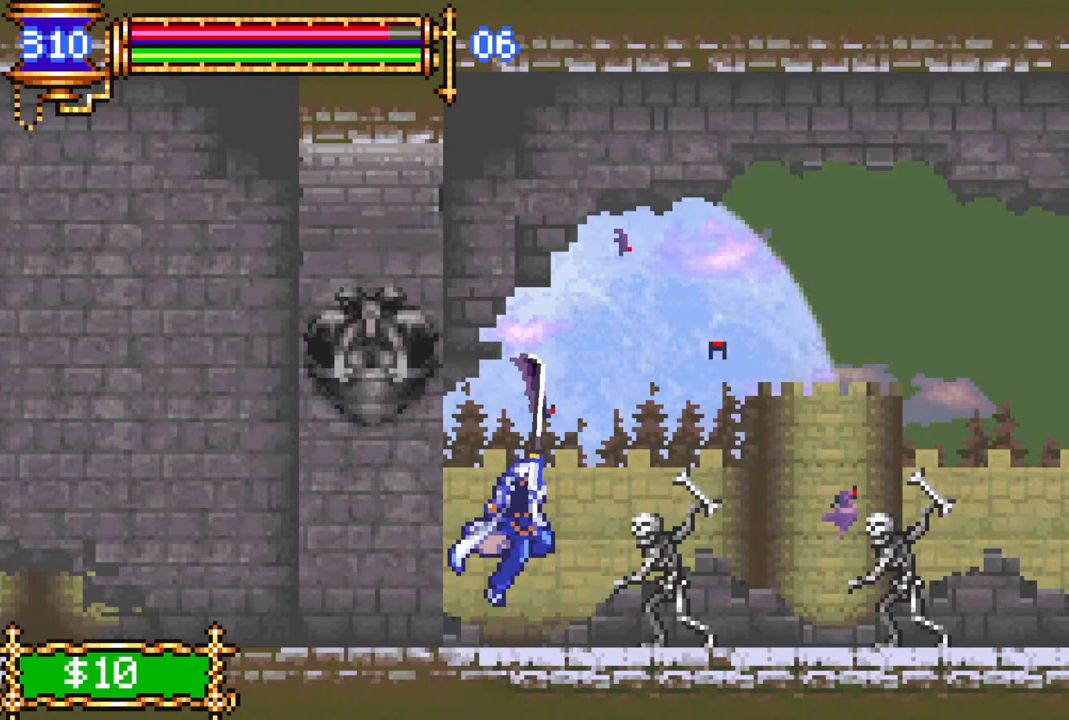
{"buttons": ["DPAD_RIGHT"], "left_stick": "center", "right_stick": "center", "events": [[233, "DPAD_RIGHT", "up"], [250, "CROSS", "down"], [283, "CIRCLE", "down"], [283, "CROSS", "up"], [317, "CIRCLE", "up"], [317, "DPAD_RIGHT", "down"]]}
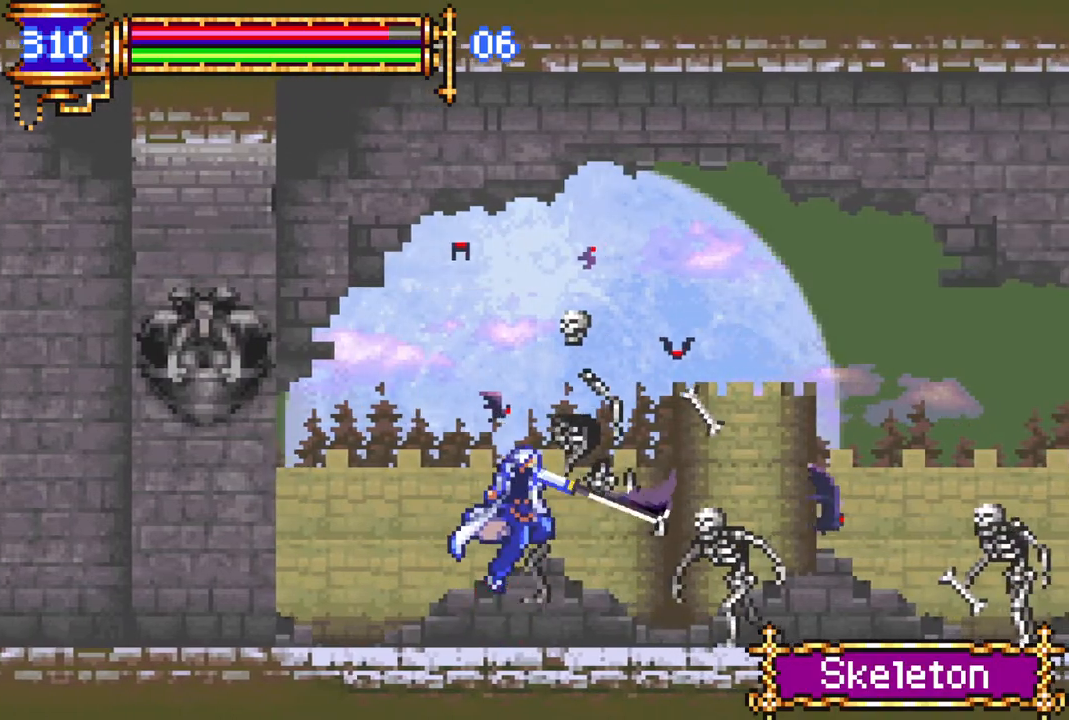
{"buttons": ["DPAD_RIGHT"], "left_stick": "center", "right_stick": "center", "events": [[133, "CROSS", "down"], [167, "CIRCLE", "down"], [167, "CROSS", "up"], [200, "CIRCLE", "up"]]}
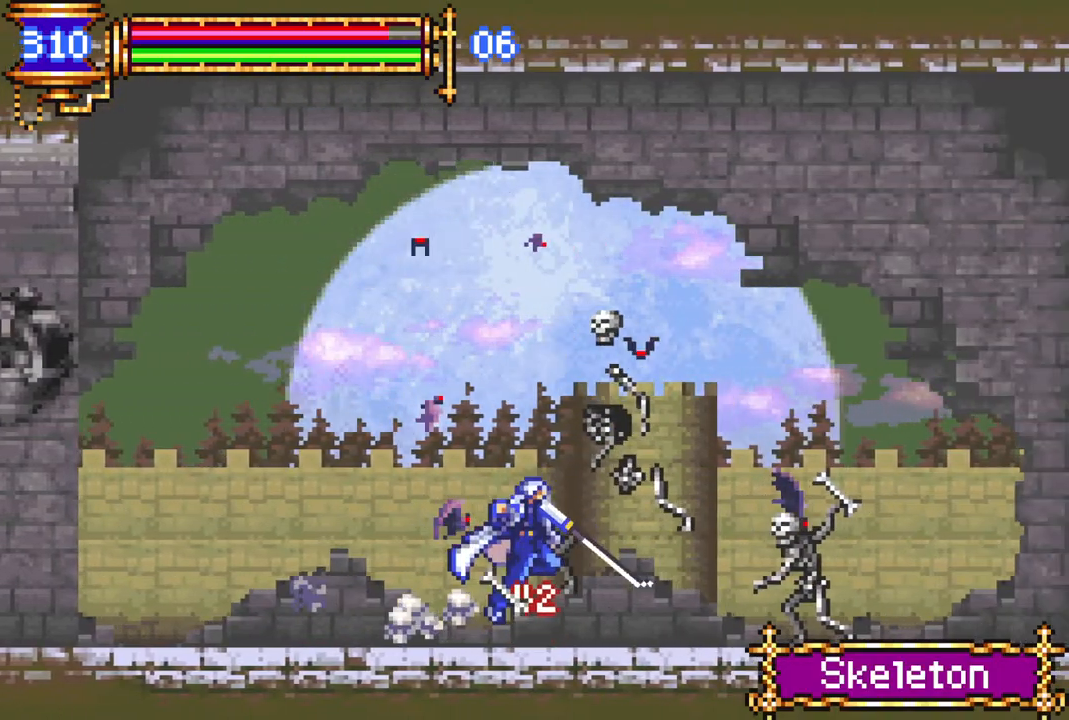
{"buttons": ["DPAD_RIGHT"], "left_stick": "center", "right_stick": "center", "events": [[33, "CROSS", "down"], [83, "CIRCLE", "down"], [83, "CROSS", "up"], [117, "CIRCLE", "up"], [450, "CROSS", "down"], [483, "CIRCLE", "down"], [483, "CROSS", "up"], [500, "CIRCLE", "up"]]}
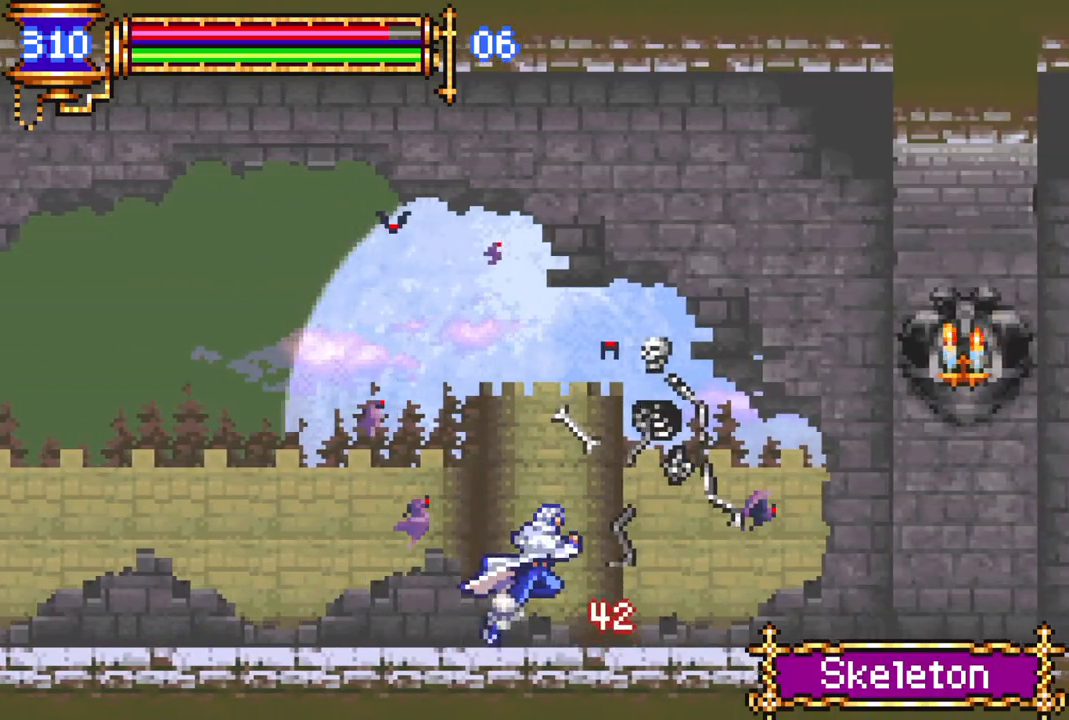
{"buttons": ["CROSS", "CIRCLE", "DPAD_RIGHT"], "left_stick": "center", "right_stick": "center", "events": [[367, "CROSS", "down"], [467, "CIRCLE", "down"]]}
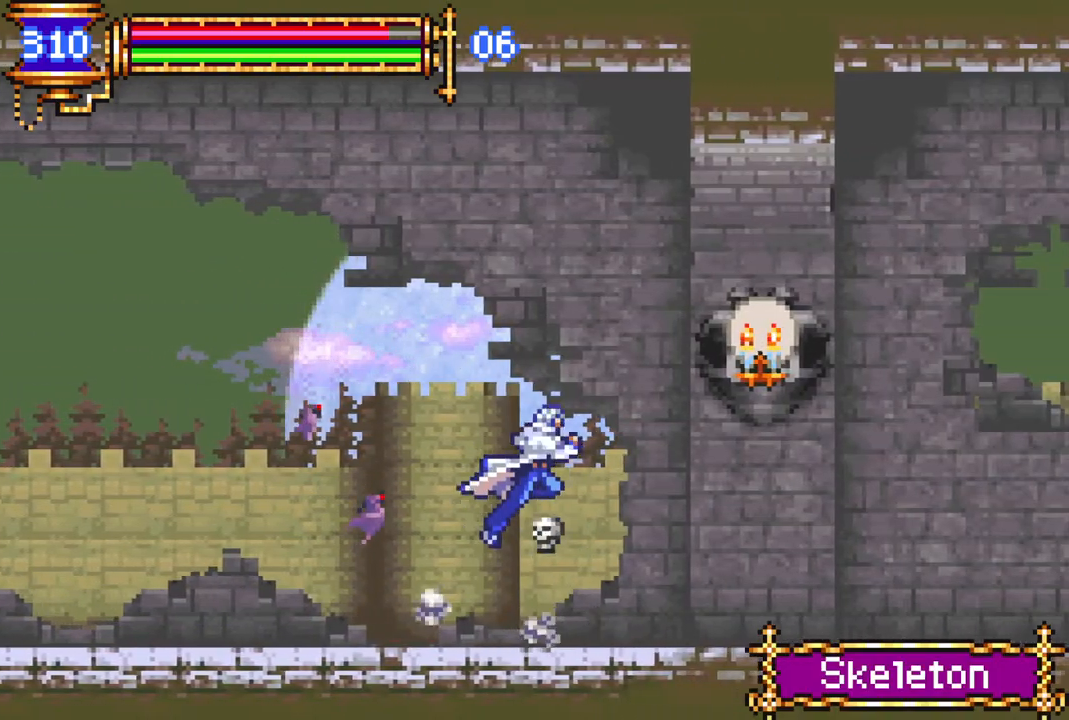
{"buttons": ["DPAD_RIGHT"], "left_stick": "center", "right_stick": "center", "events": [[300, "CIRCLE", "up"], [333, "CROSS", "up"]]}
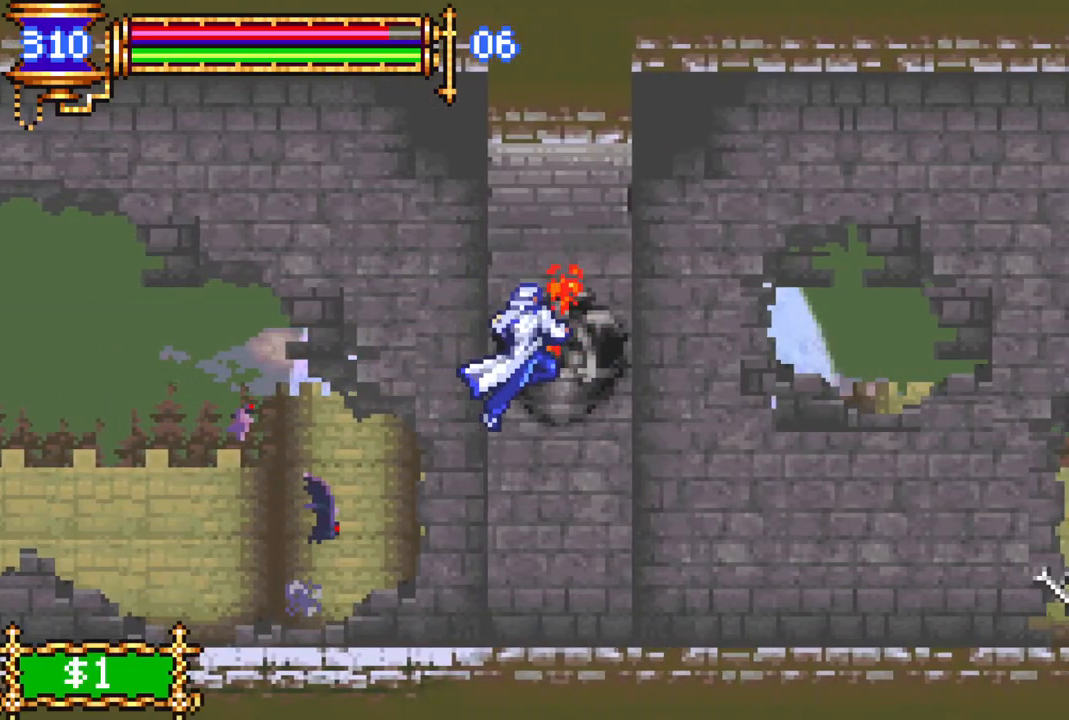
{"buttons": ["DPAD_DOWN", "DPAD_RIGHT"], "left_stick": "center", "right_stick": "center", "events": [[17, "CIRCLE", "down"], [117, "CIRCLE", "up"], [267, "DPAD_RIGHT", "up"], [317, "DPAD_LEFT", "down"], [383, "L1", "down"], [417, "DPAD_LEFT", "up"], [450, "DPAD_RIGHT", "down"], [483, "DPAD_DOWN", "down"], [483, "L1", "up"]]}
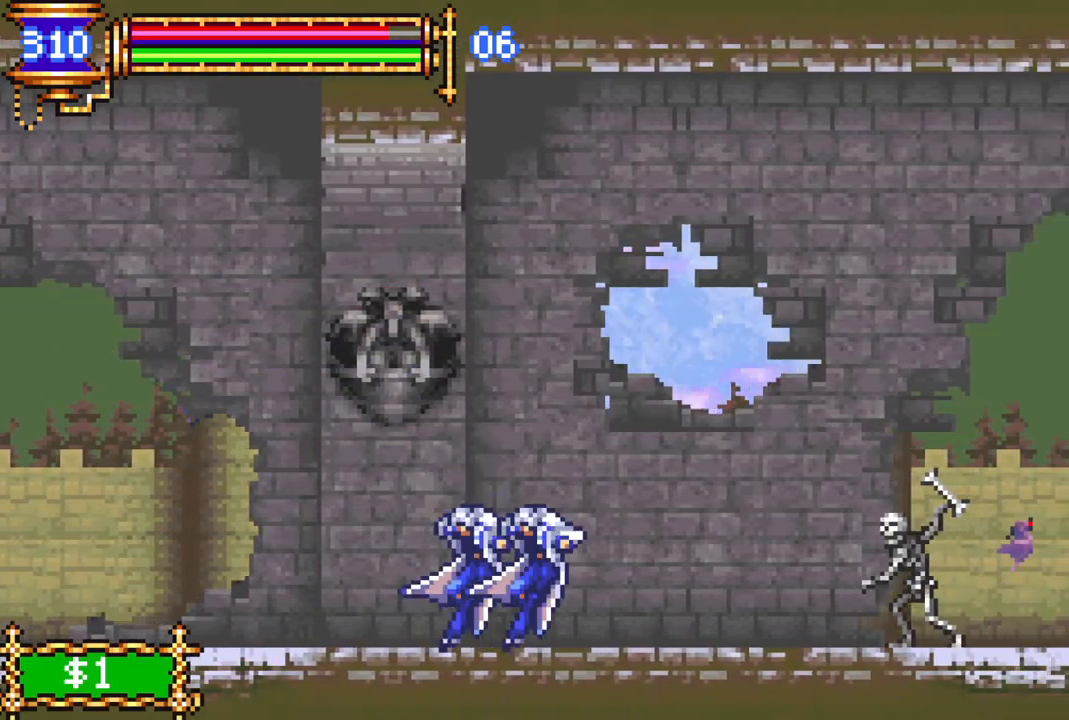
{"buttons": ["DPAD_RIGHT"], "left_stick": "center", "right_stick": "center", "events": [[17, "DPAD_DOWN", "up"], [117, "CROSS", "down"], [167, "CIRCLE", "down"], [183, "CROSS", "up"], [217, "CIRCLE", "up"]]}